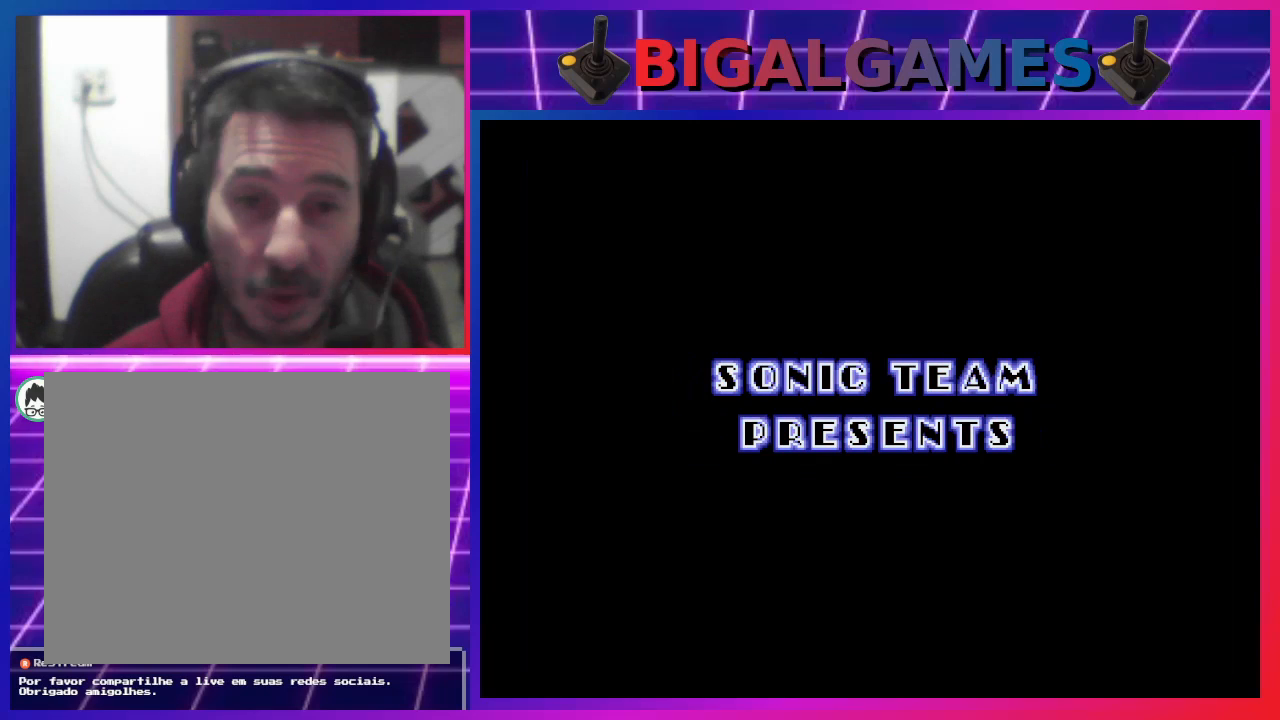
Gameplay with a controller (PlayStation layout); each line is a JSON object with the inputs held at the frame after it. "events" lists button and stick changes between this image and that frame as [ms after this image, input, new state], when the widget could be followed in between. Not read: R3 left_stick right_stick.
{"buttons": [], "events": [[300, "START", "down"], [500, "START", "up"]]}
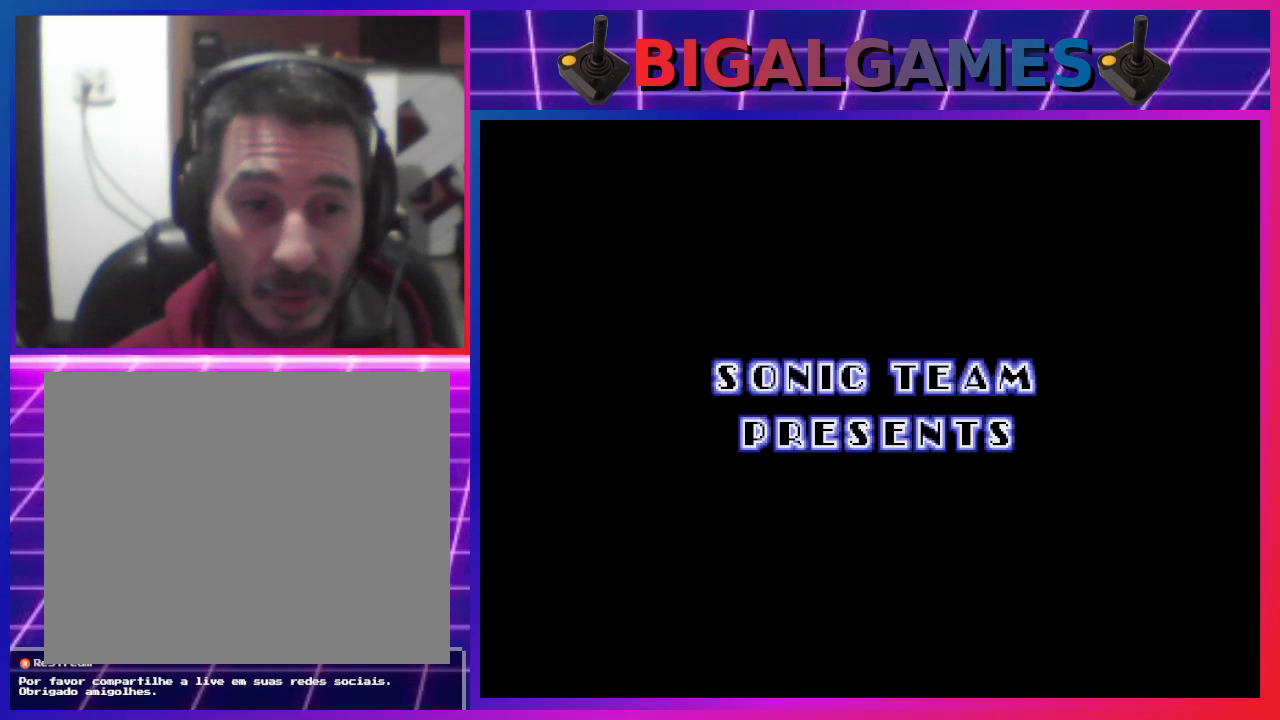
{"buttons": ["START"], "events": [[400, "START", "down"]]}
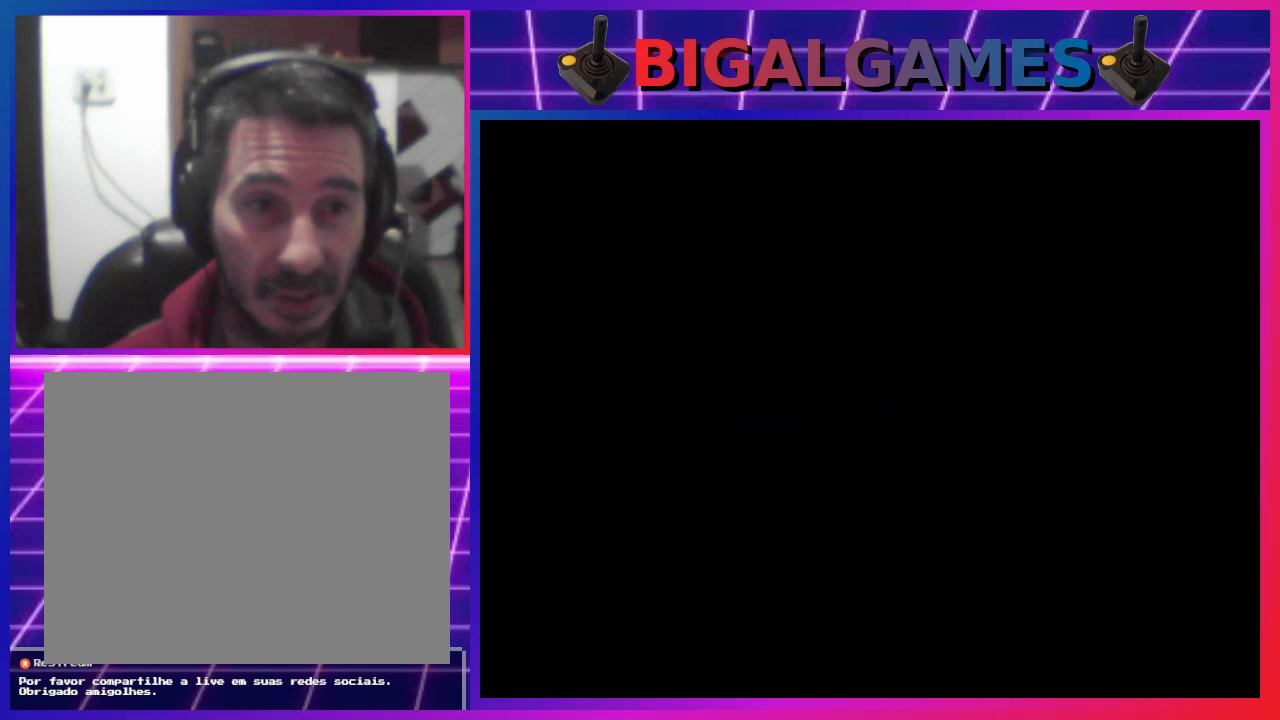
{"buttons": ["START"], "events": [[33, "START", "up"], [433, "START", "down"]]}
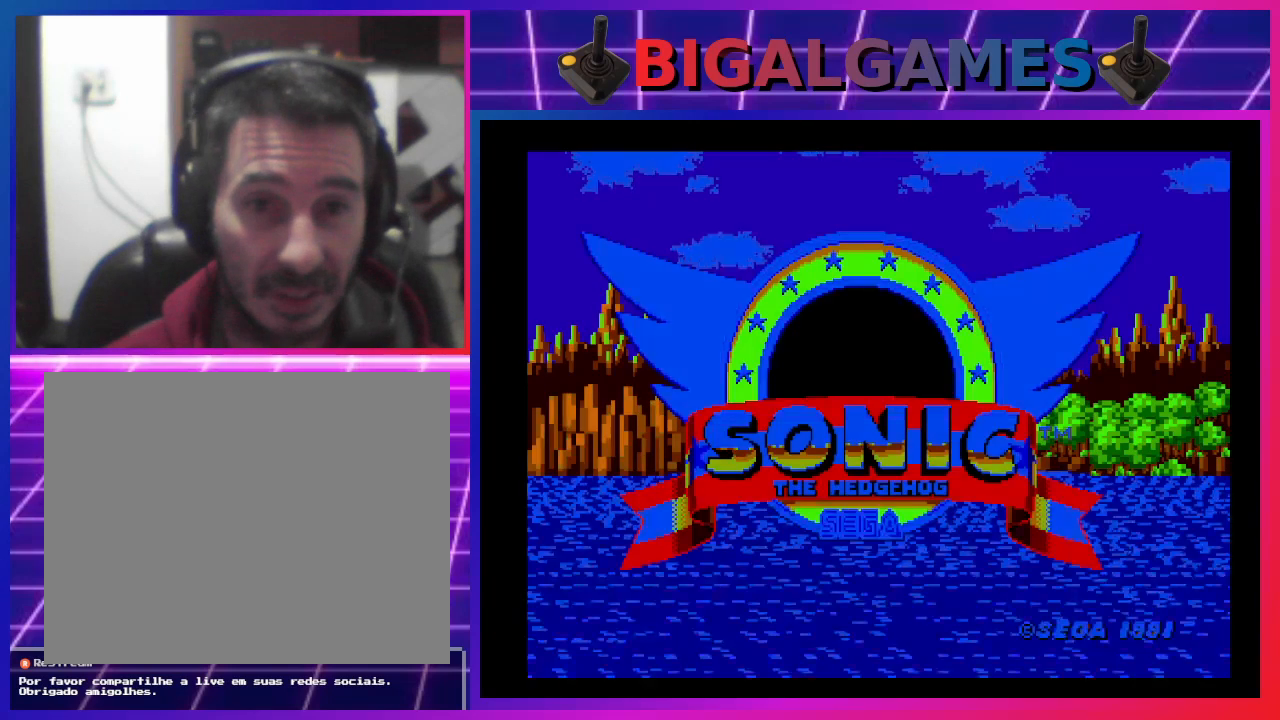
{"buttons": ["START"], "events": [[133, "START", "up"], [367, "START", "down"]]}
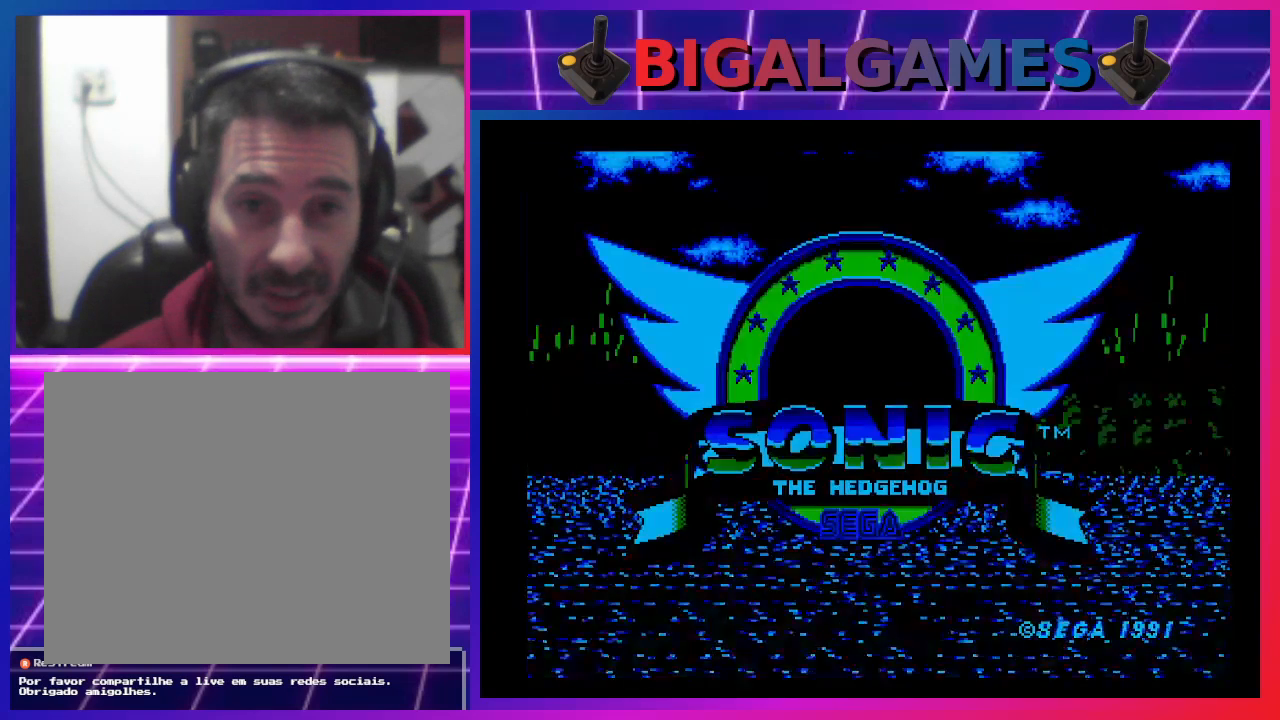
{"buttons": [], "events": [[67, "START", "up"]]}
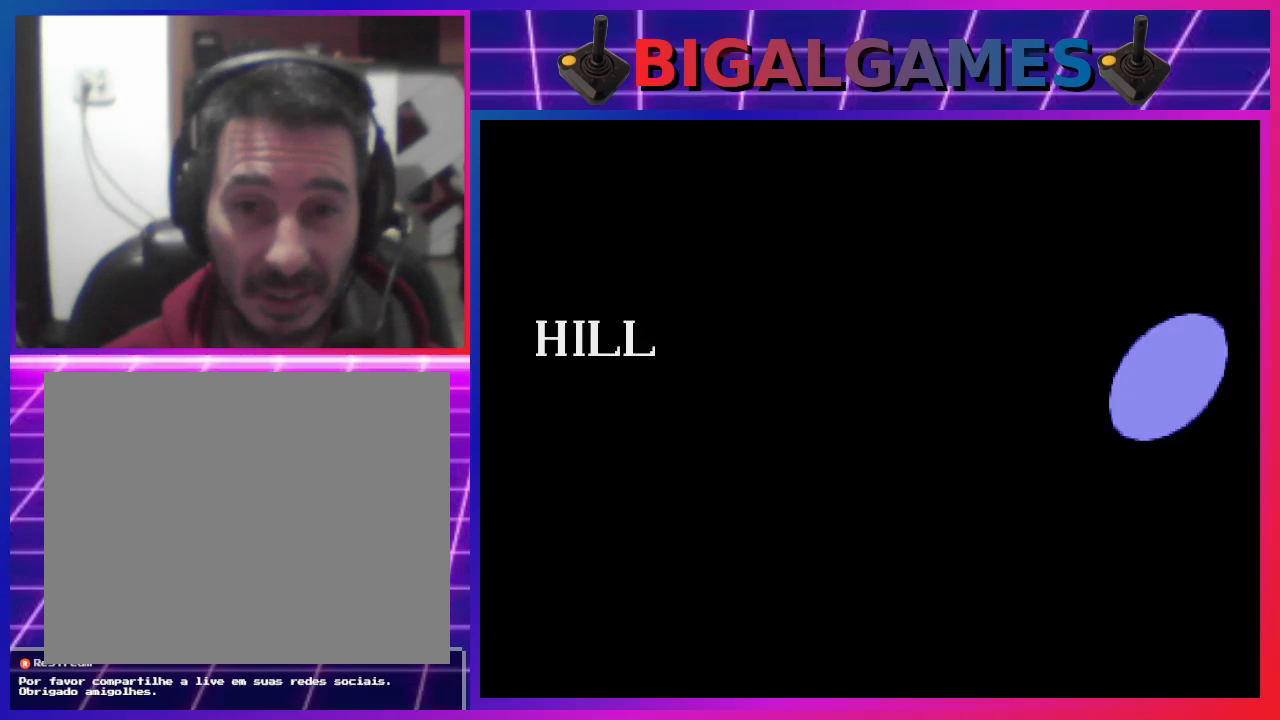
{"buttons": ["DPAD_RIGHT"], "events": [[133, "DPAD_RIGHT", "down"]]}
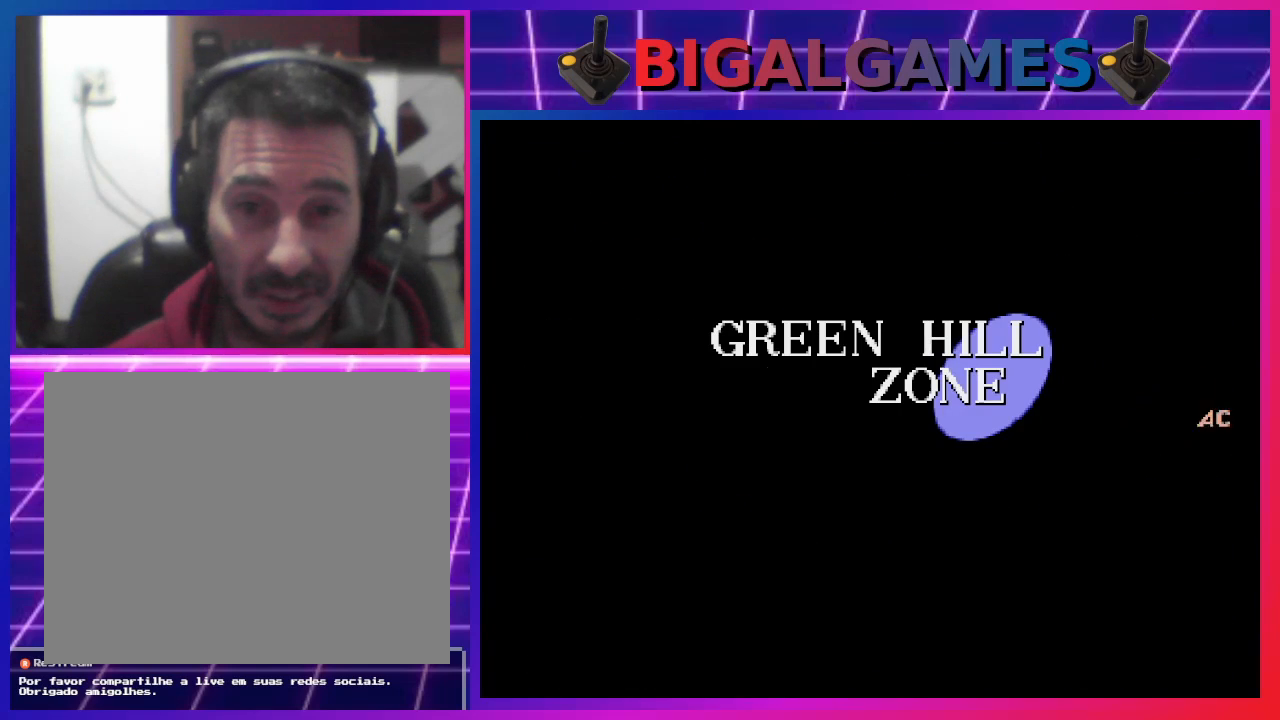
{"buttons": ["DPAD_RIGHT"], "events": []}
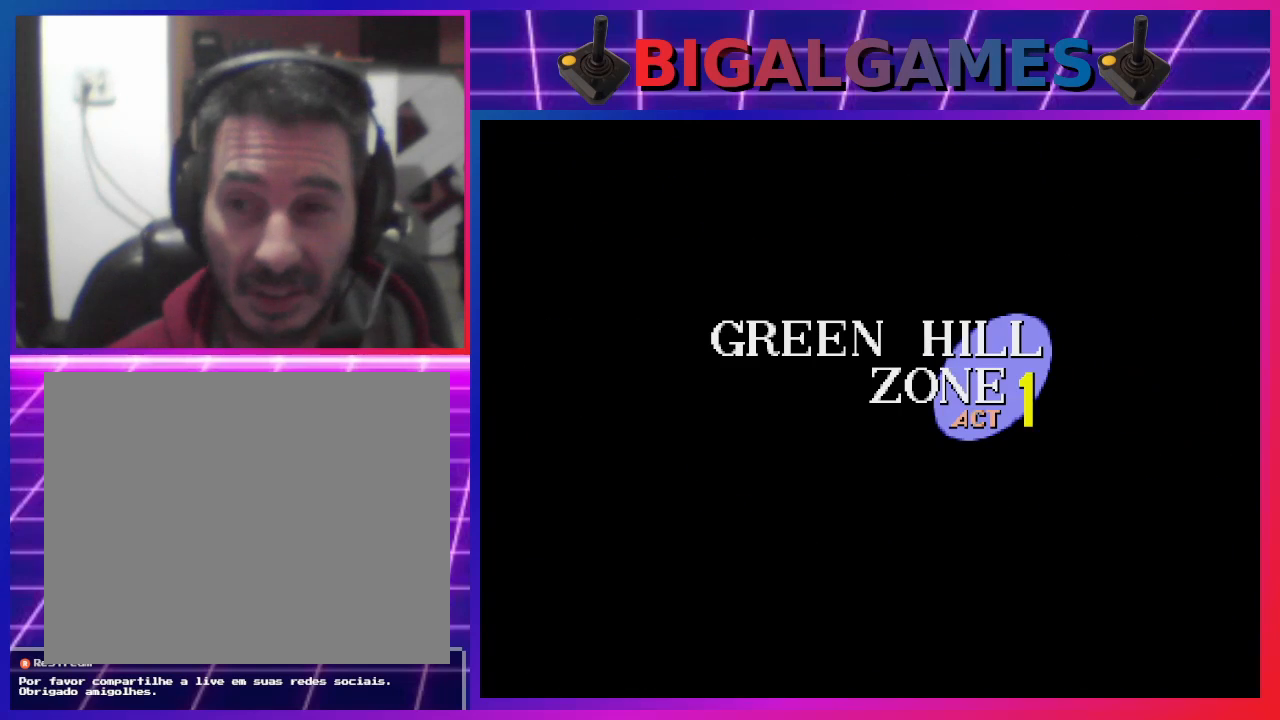
{"buttons": ["DPAD_RIGHT"], "events": []}
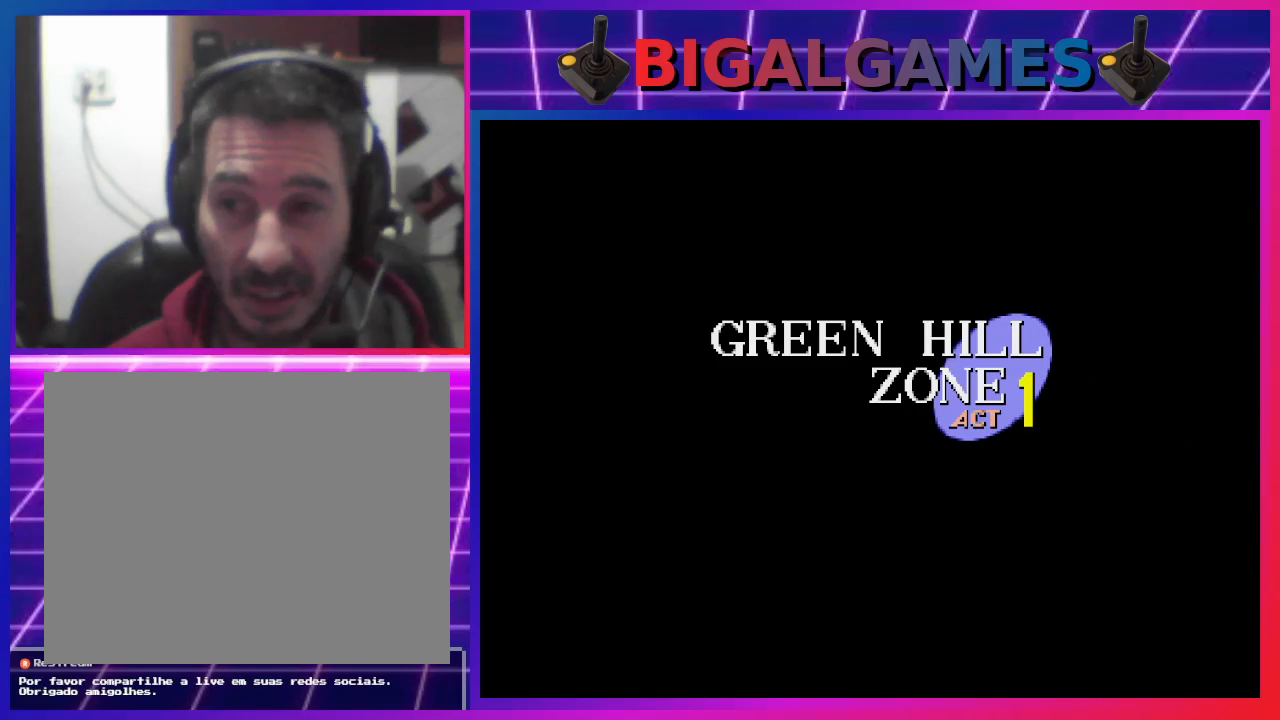
{"buttons": ["DPAD_RIGHT"], "events": []}
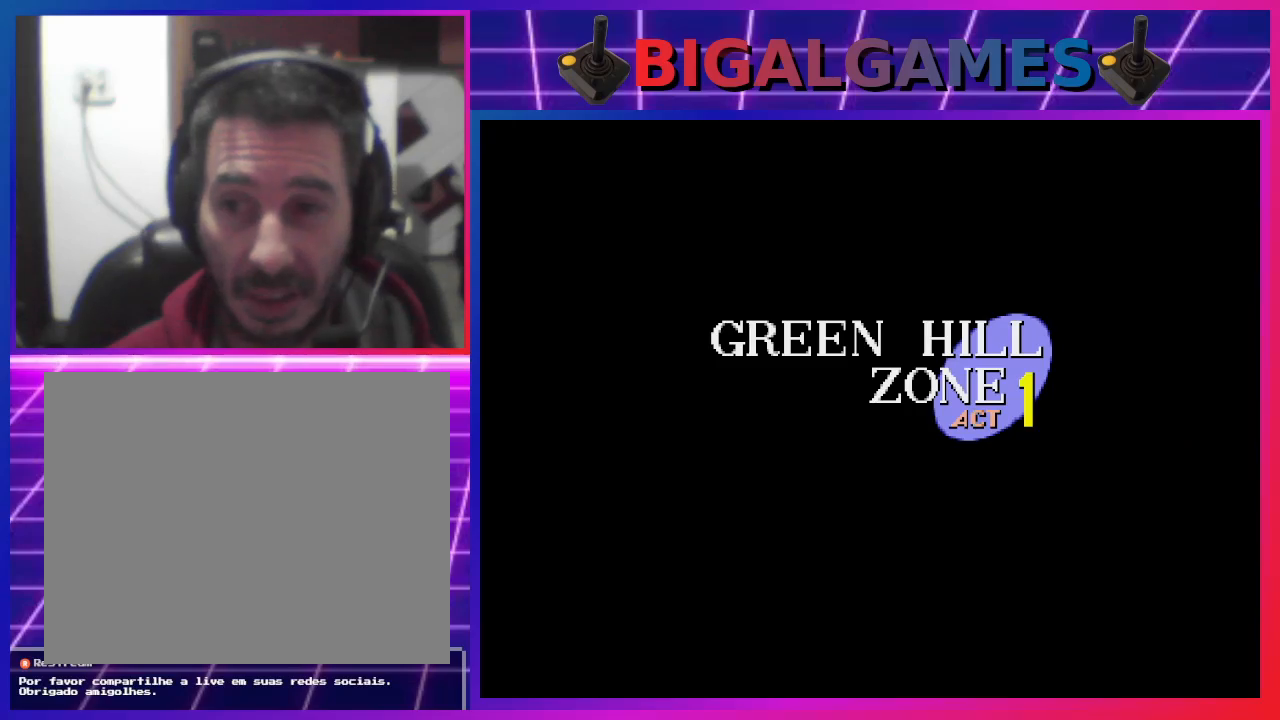
{"buttons": ["DPAD_RIGHT"], "events": []}
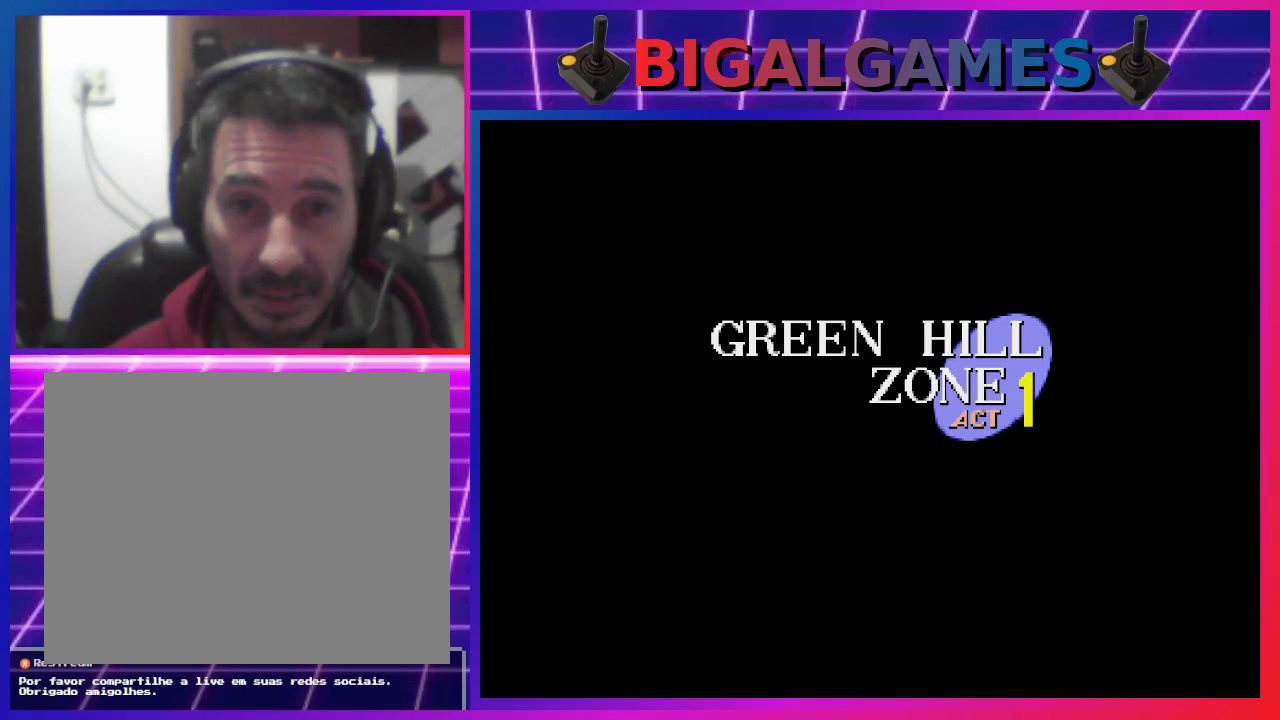
{"buttons": ["DPAD_RIGHT"], "events": []}
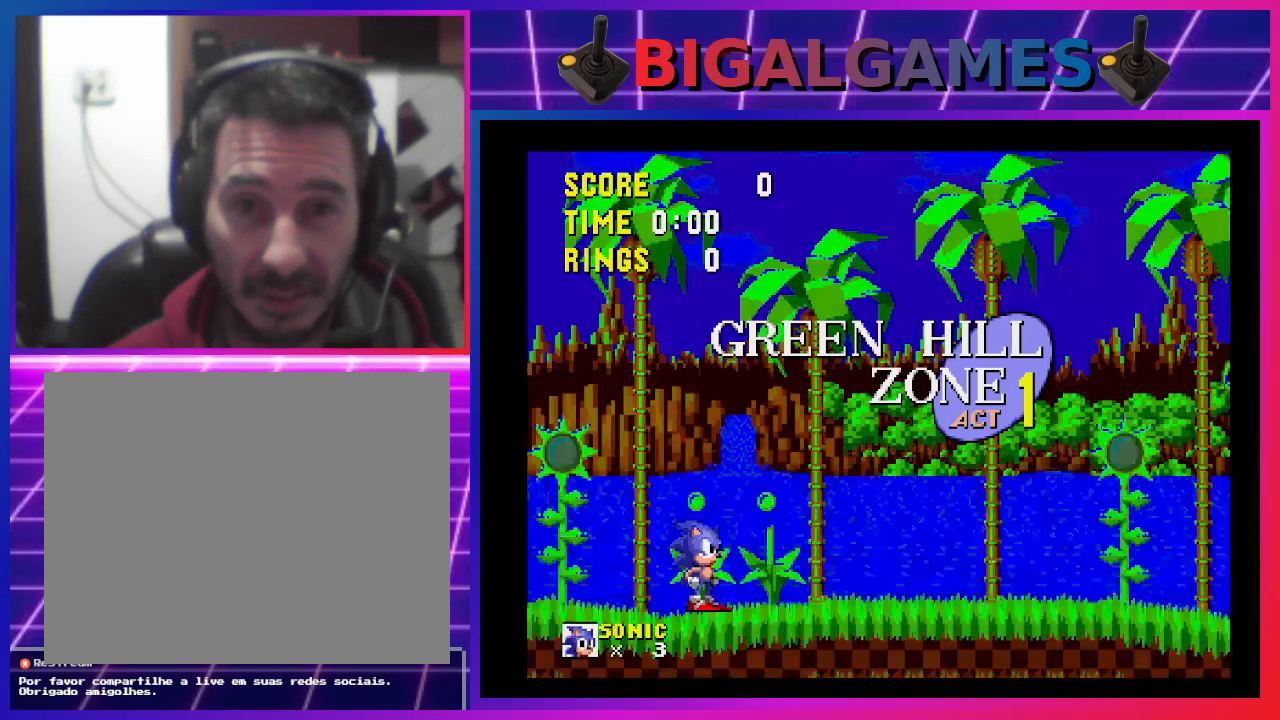
{"buttons": ["DPAD_RIGHT"], "events": []}
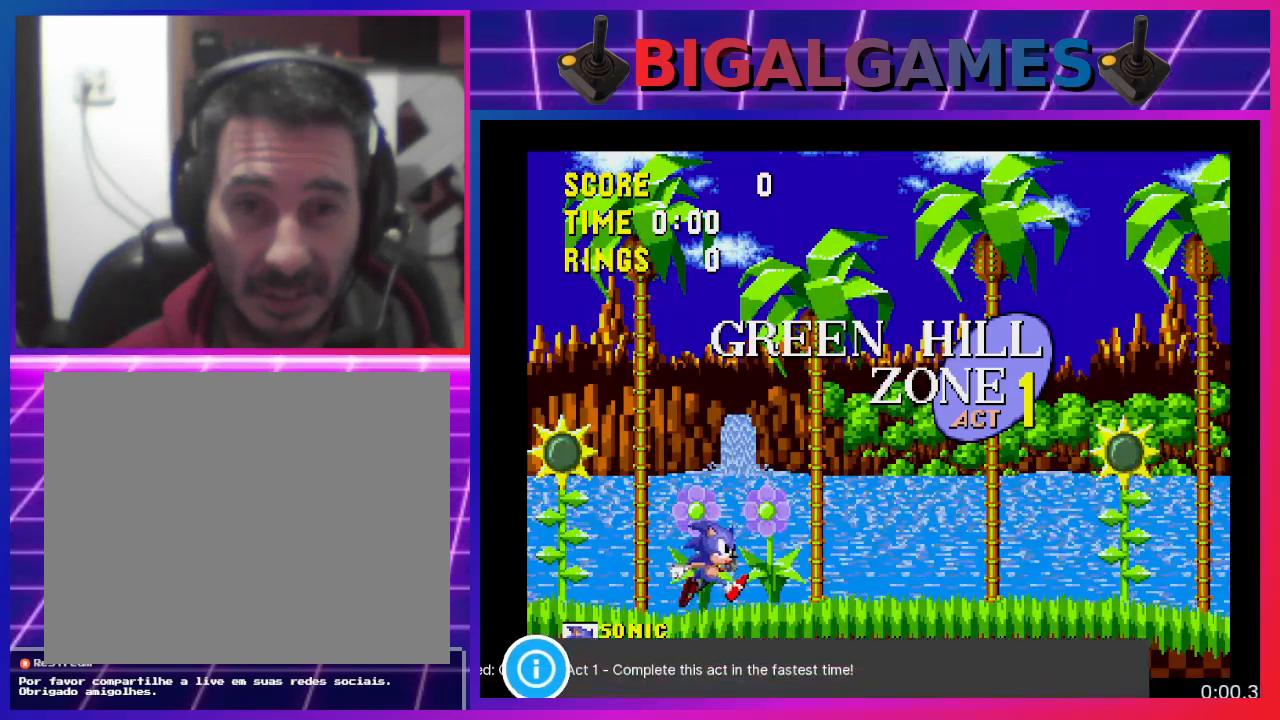
{"buttons": ["DPAD_RIGHT"], "events": []}
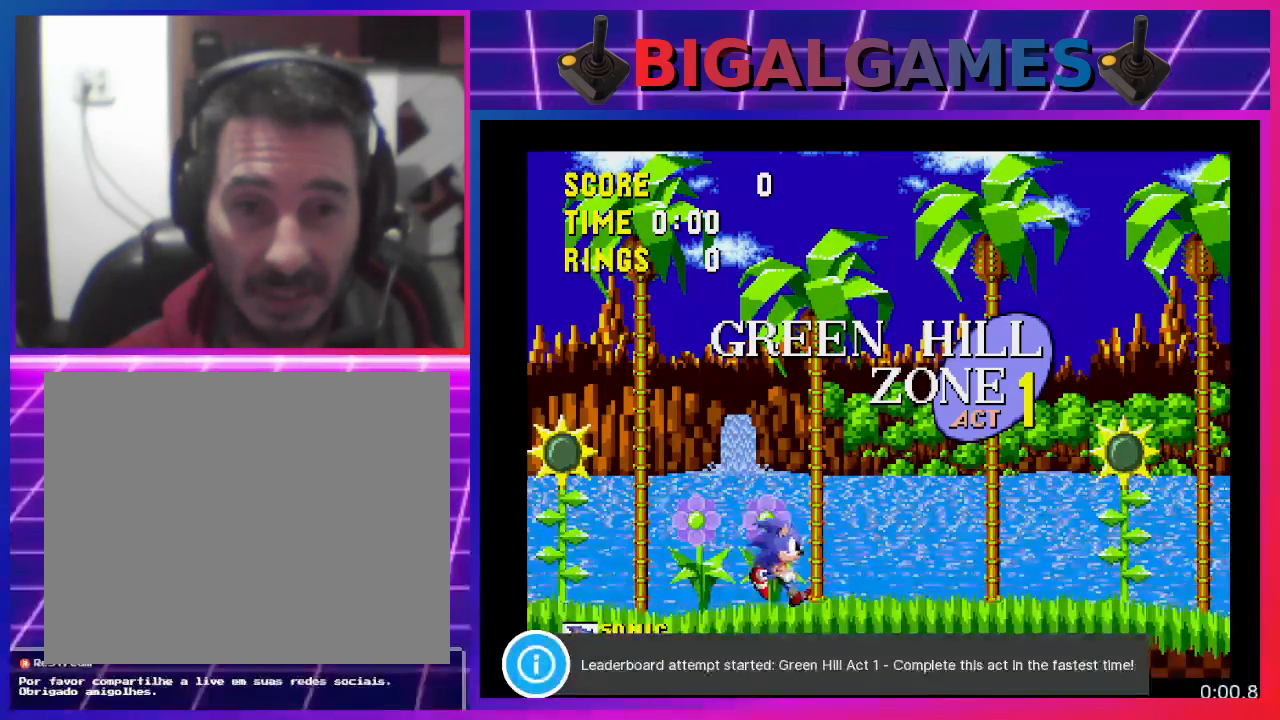
{"buttons": ["DPAD_RIGHT"], "events": []}
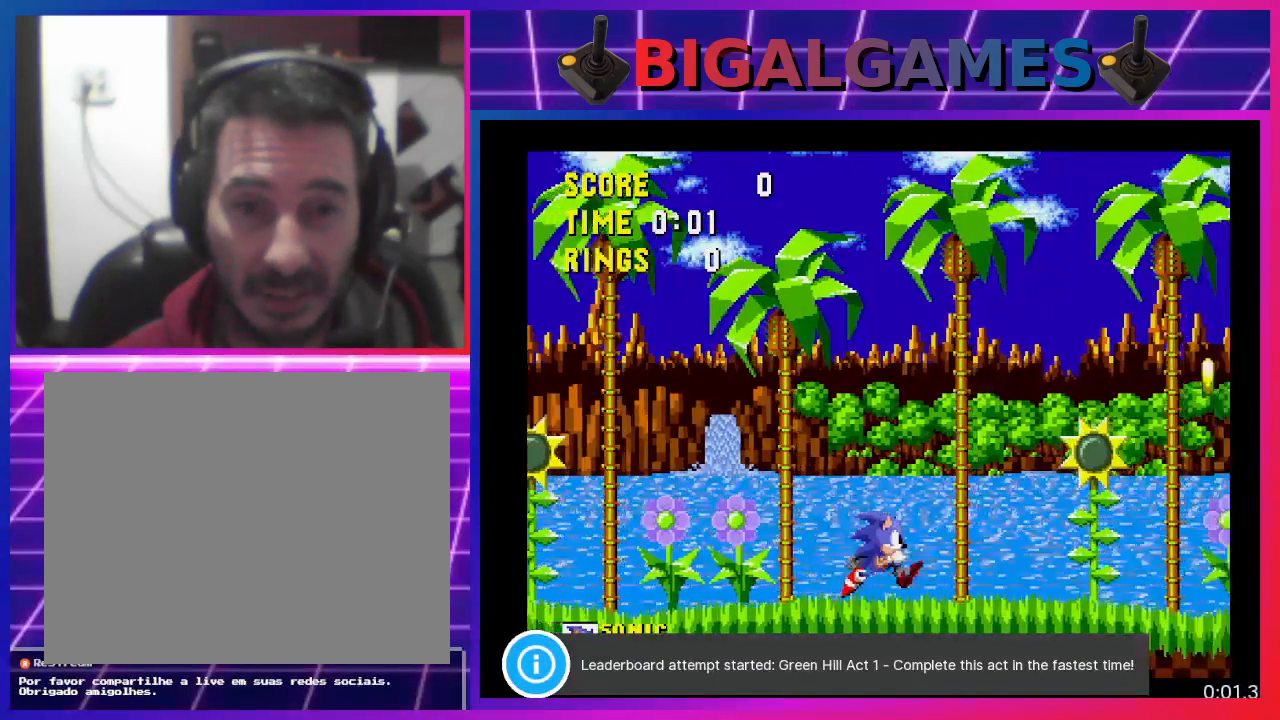
{"buttons": ["DPAD_RIGHT"], "events": []}
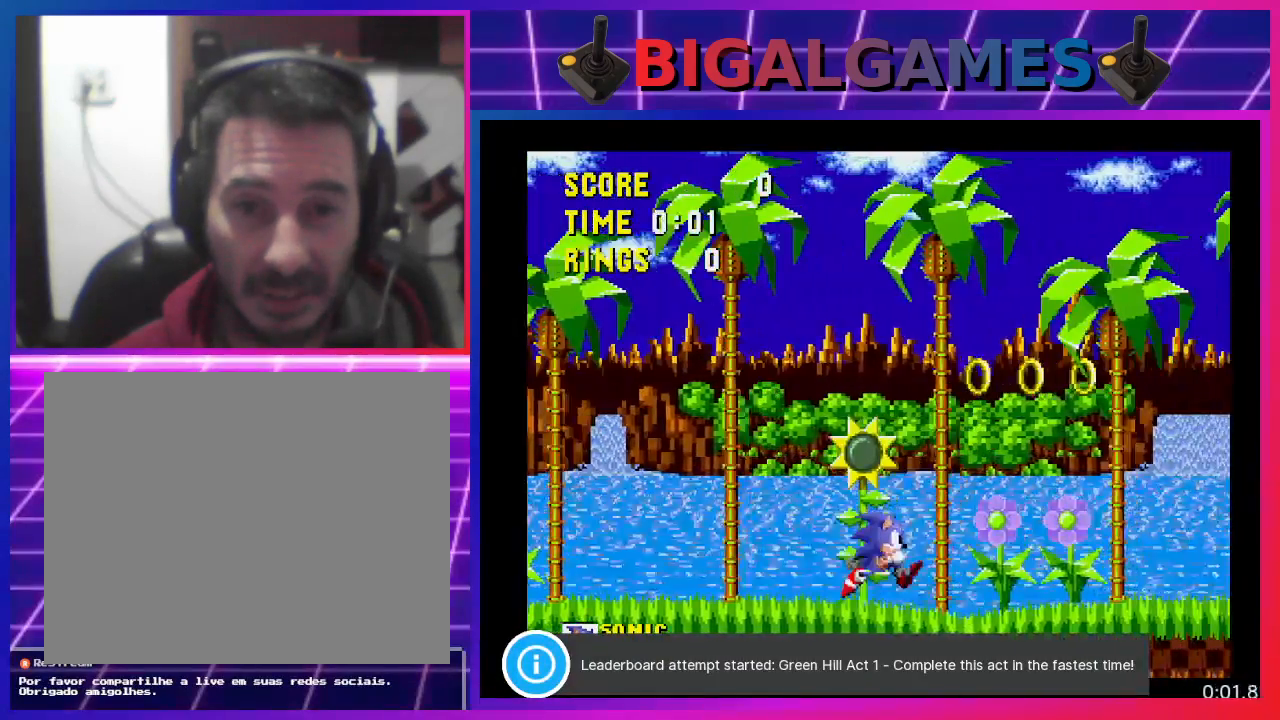
{"buttons": ["DPAD_RIGHT"], "events": []}
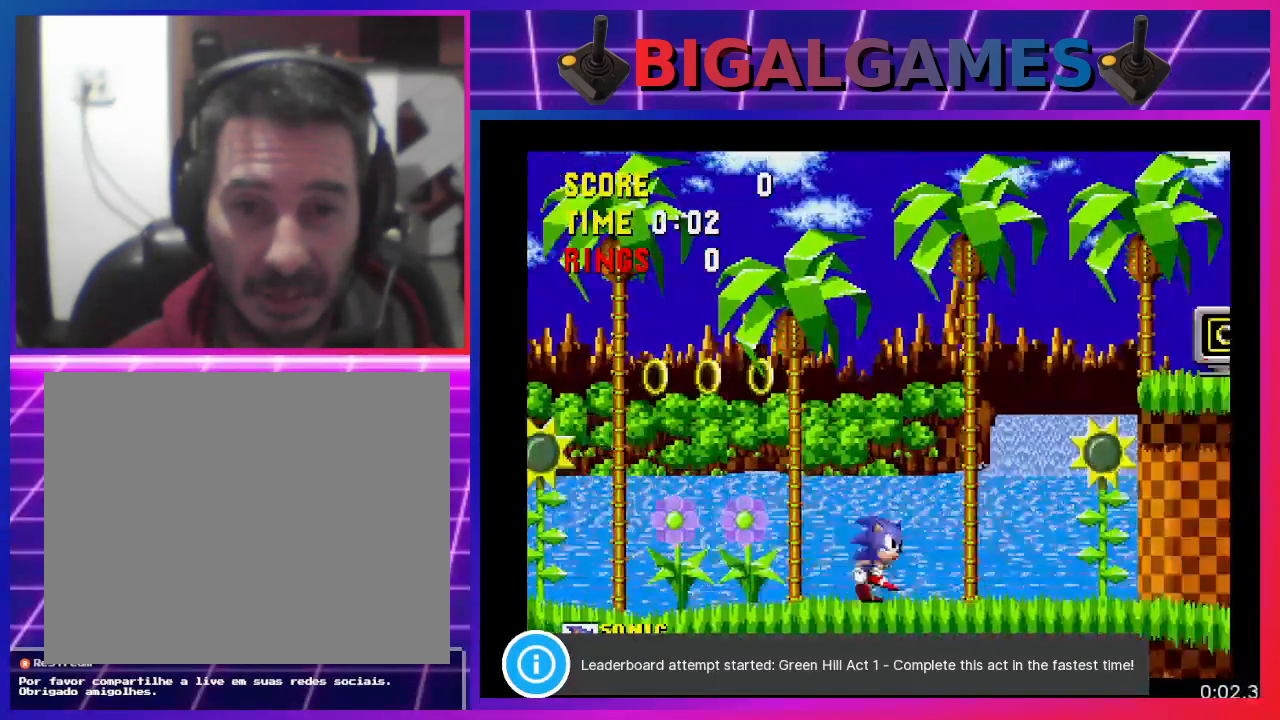
{"buttons": ["CIRCLE", "DPAD_RIGHT"], "events": [[467, "CIRCLE", "down"]]}
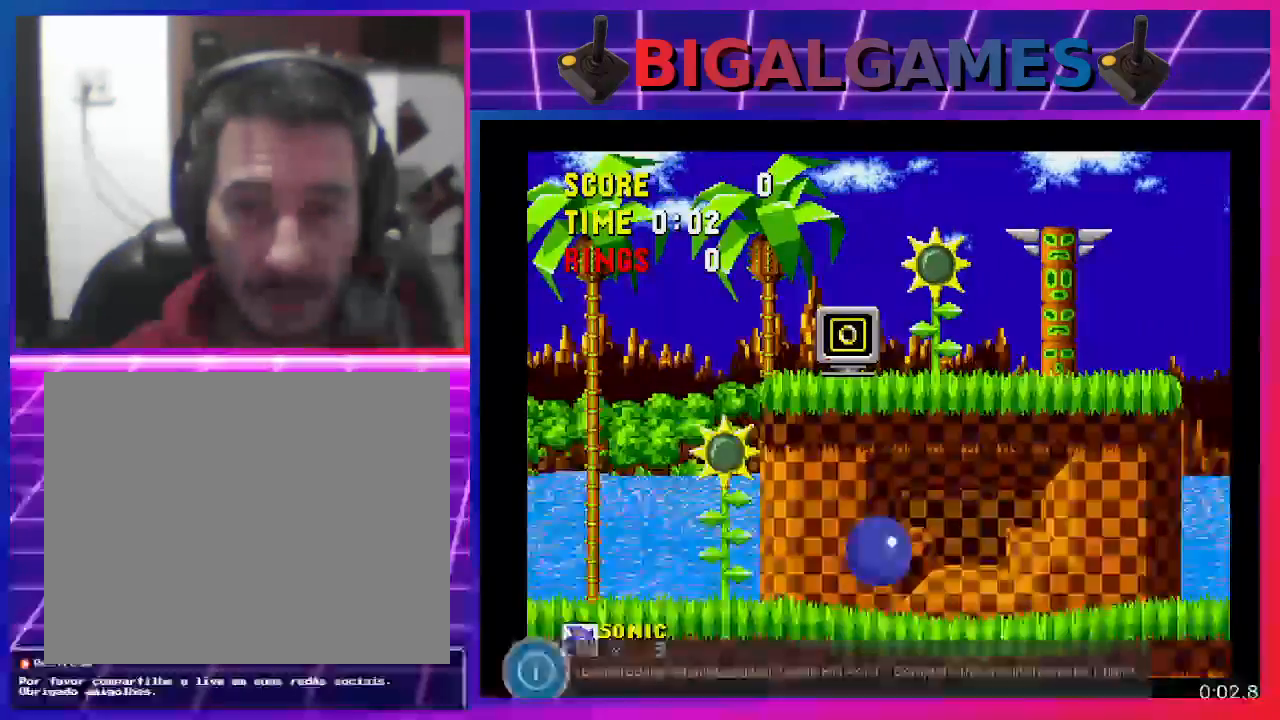
{"buttons": ["DPAD_RIGHT"], "events": [[400, "CIRCLE", "up"]]}
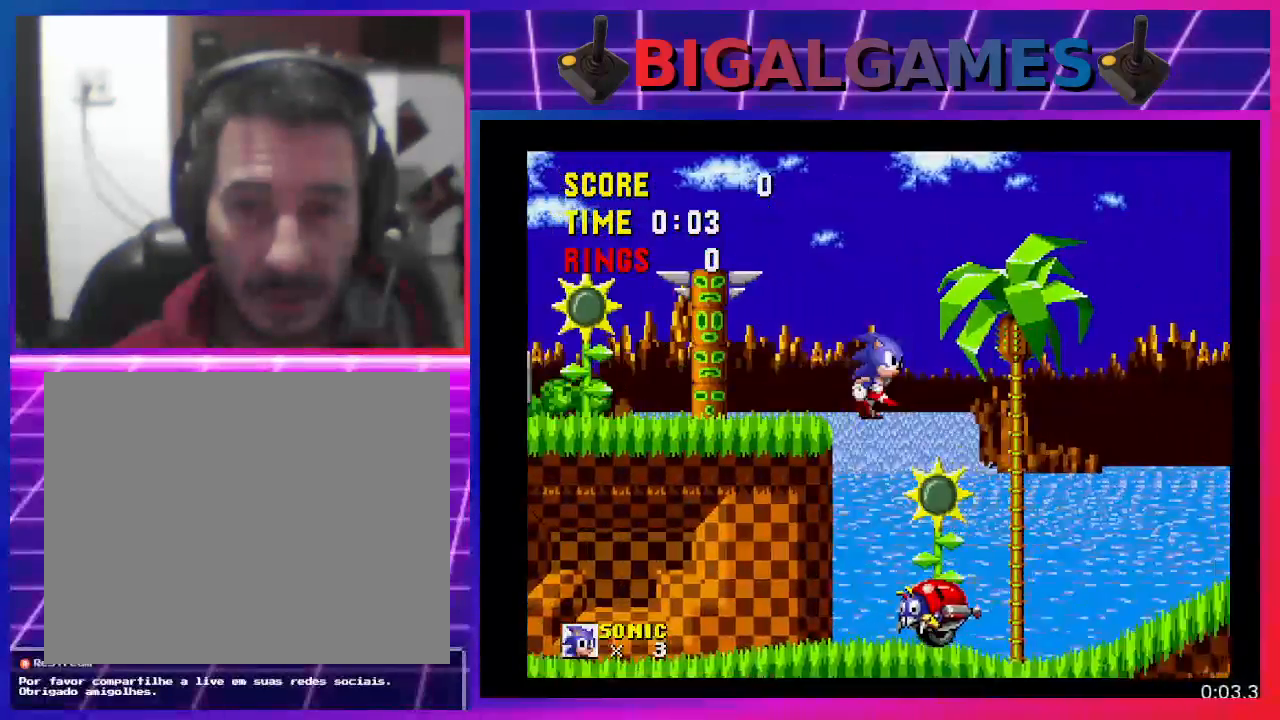
{"buttons": ["DPAD_RIGHT"], "events": []}
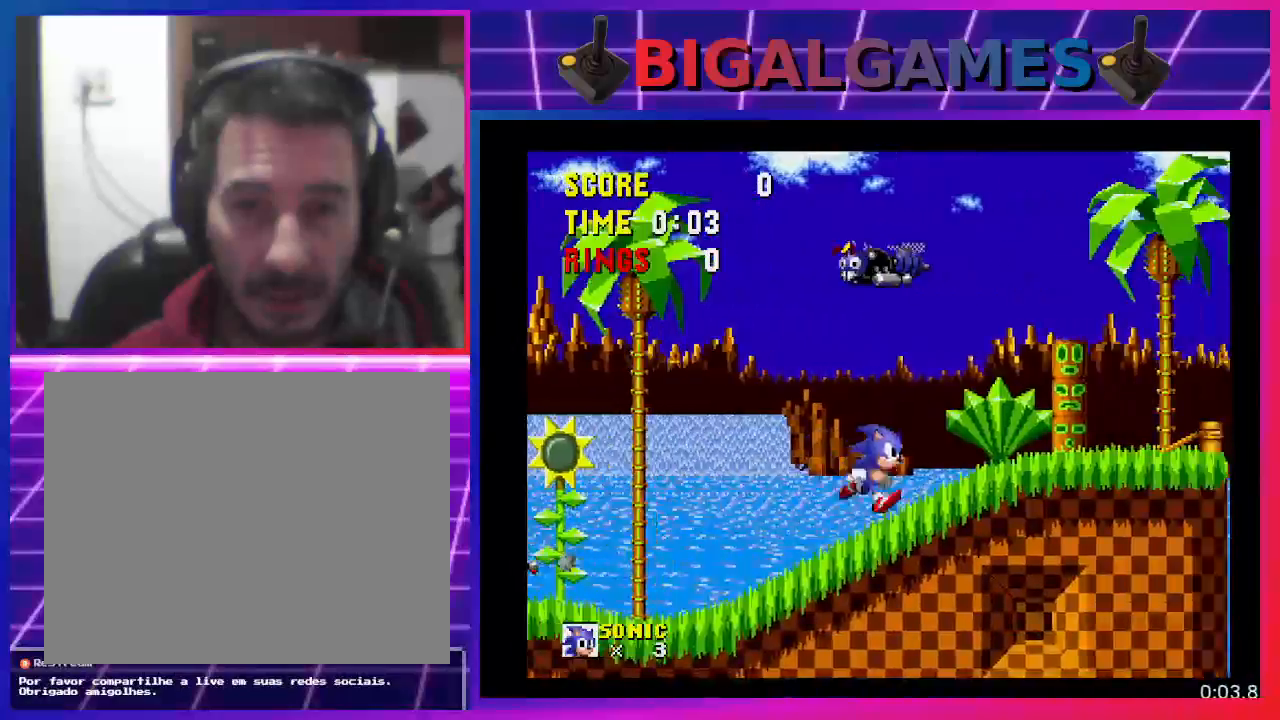
{"buttons": ["CIRCLE", "DPAD_RIGHT"], "events": [[433, "CIRCLE", "down"]]}
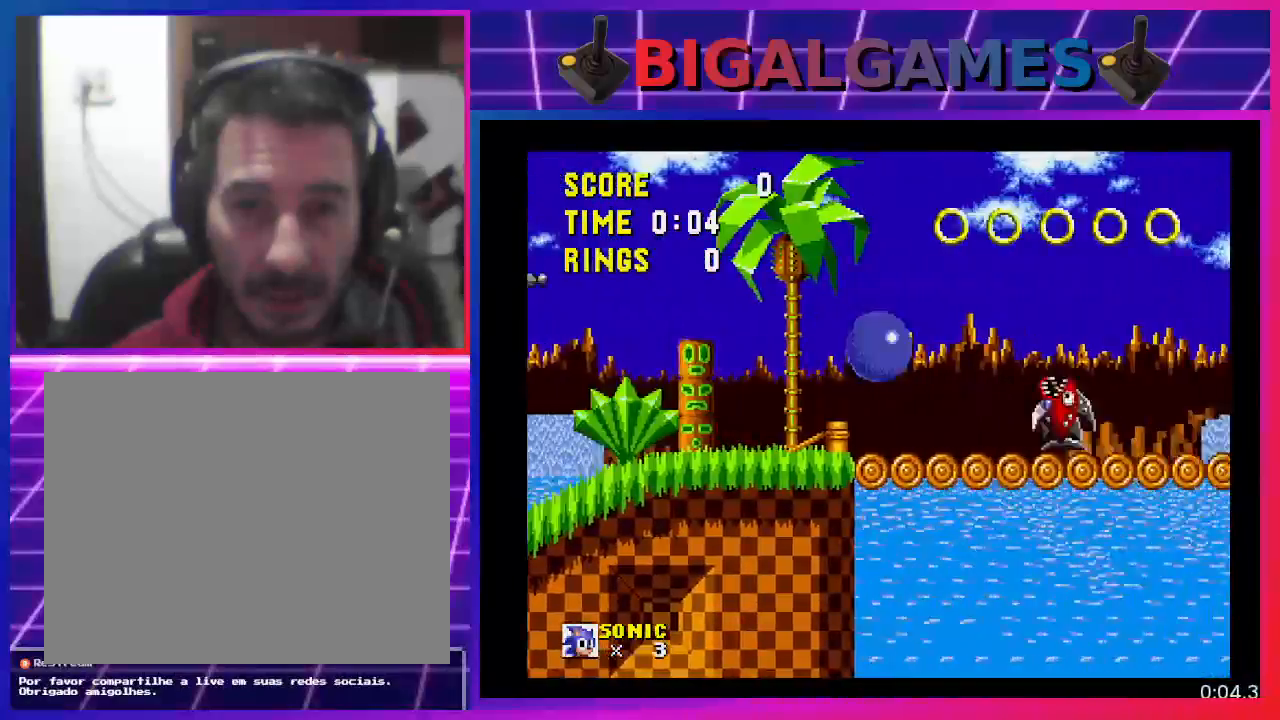
{"buttons": ["DPAD_RIGHT"], "events": [[233, "CIRCLE", "up"]]}
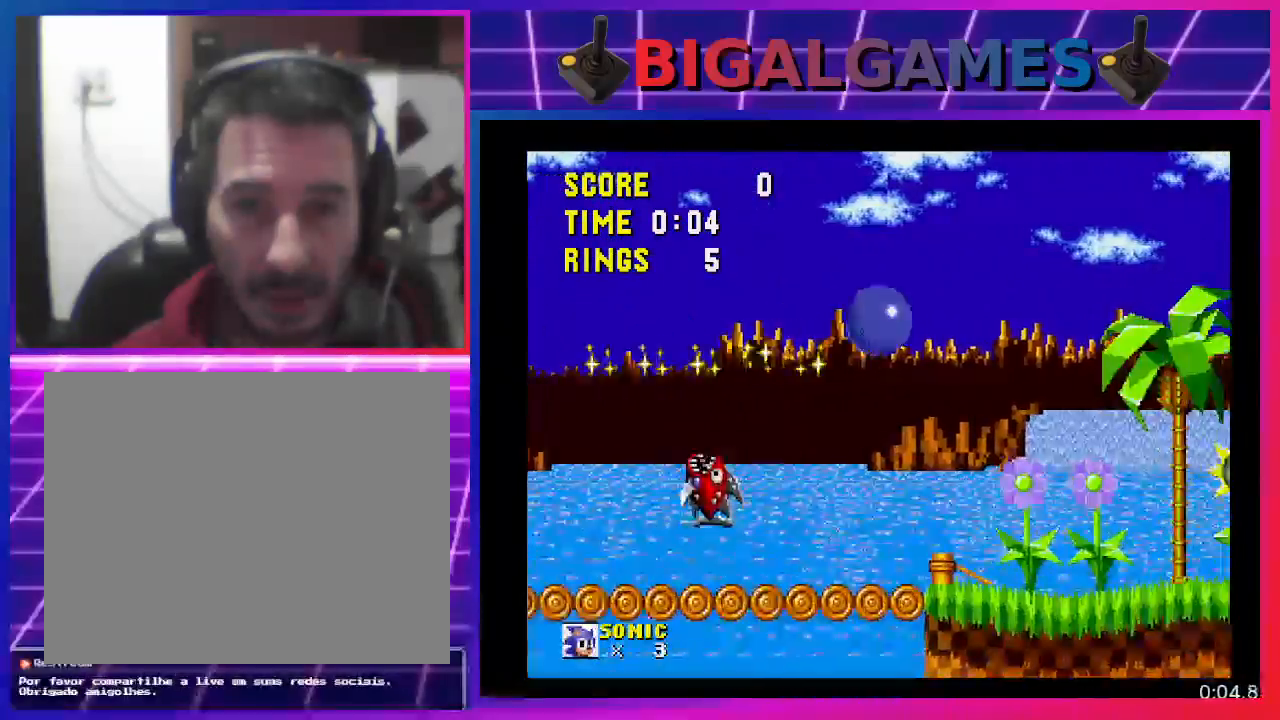
{"buttons": ["DPAD_RIGHT"], "events": []}
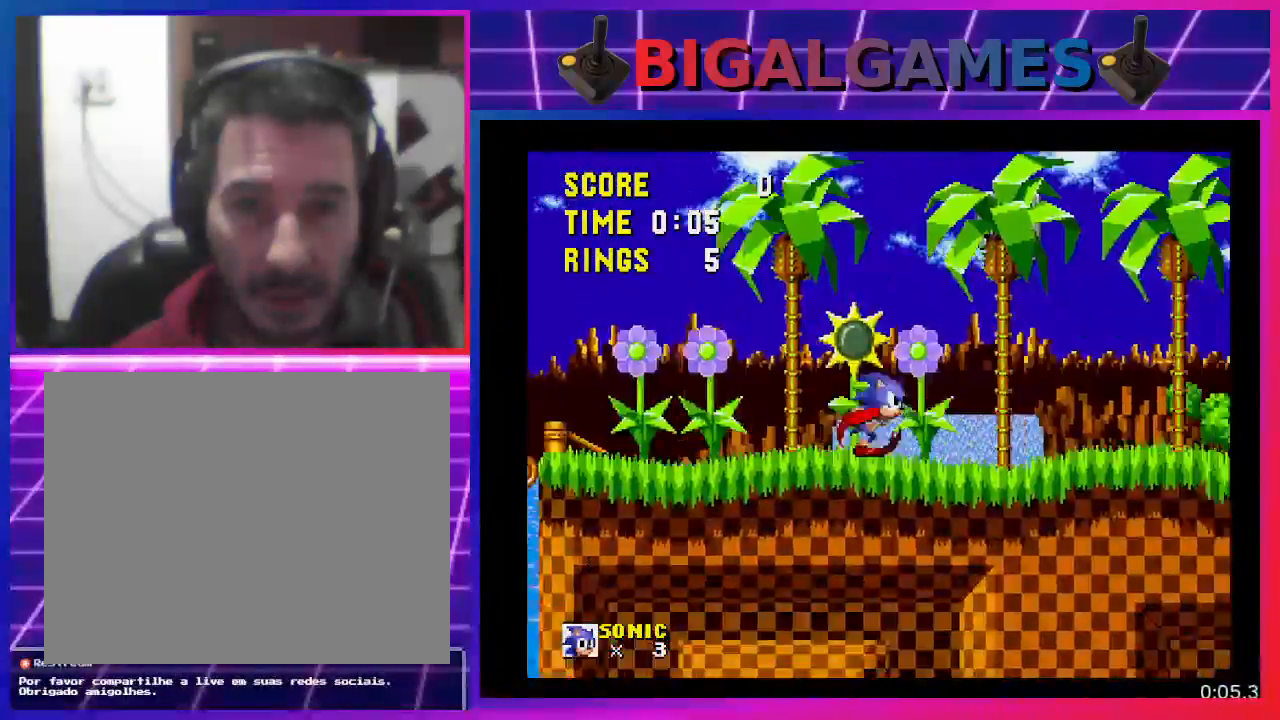
{"buttons": ["DPAD_RIGHT"], "events": []}
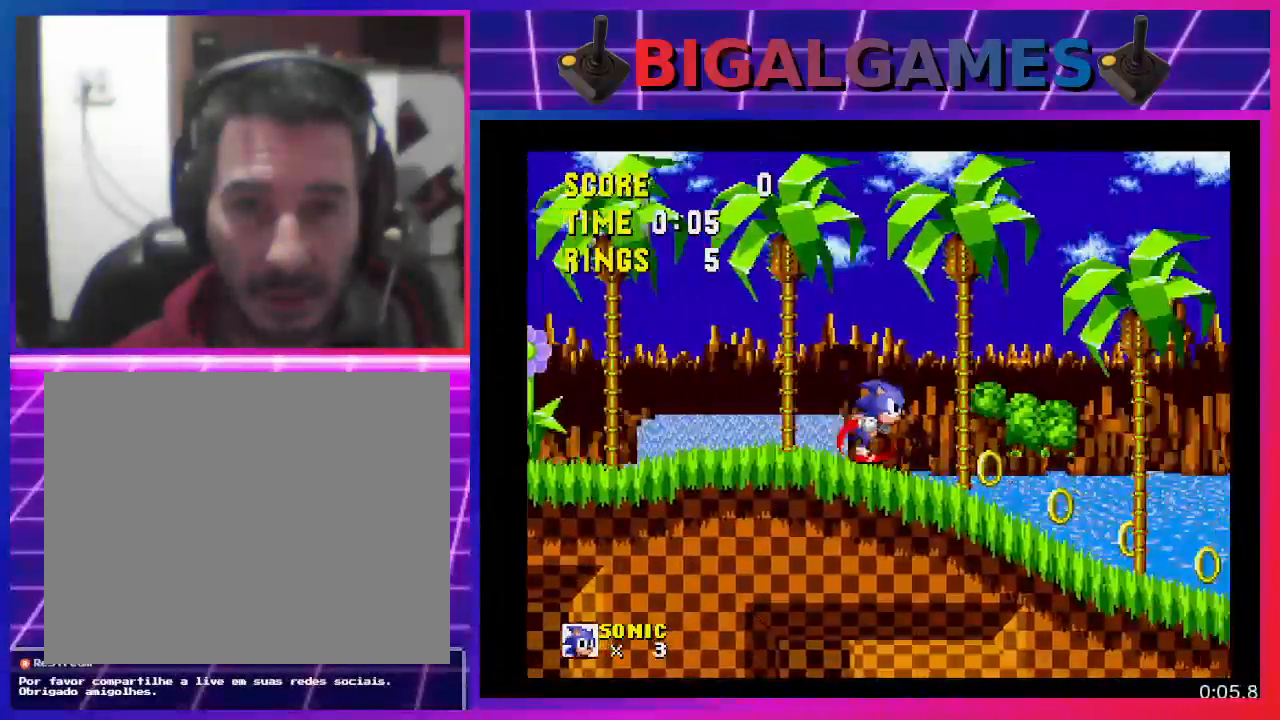
{"buttons": ["DPAD_RIGHT"], "events": []}
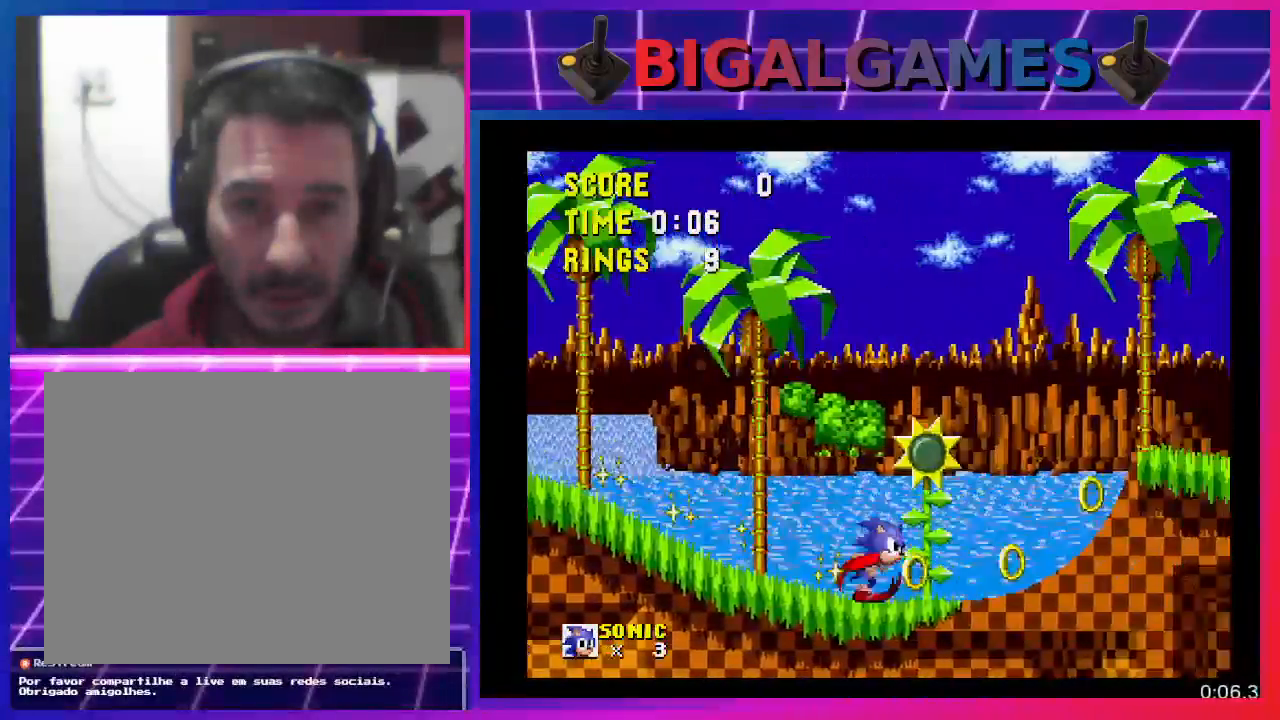
{"buttons": ["DPAD_RIGHT"], "events": [[200, "CROSS", "down"], [433, "CROSS", "up"]]}
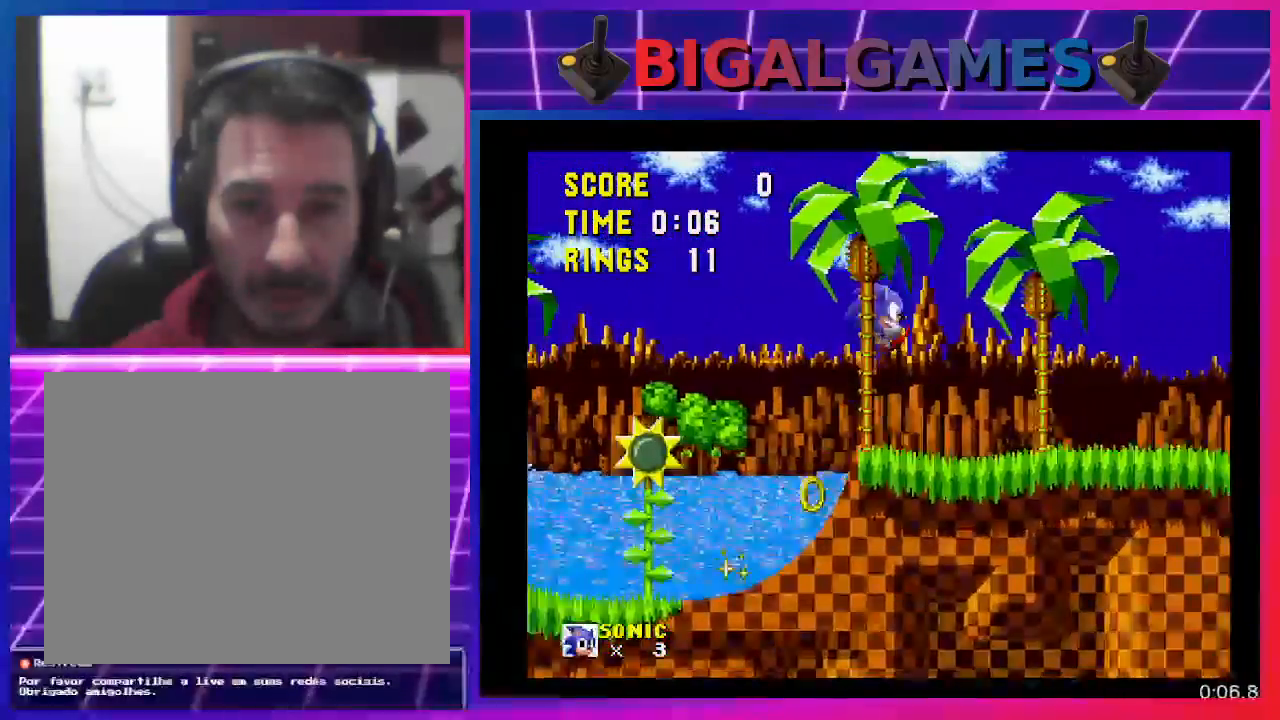
{"buttons": ["DPAD_RIGHT"], "events": []}
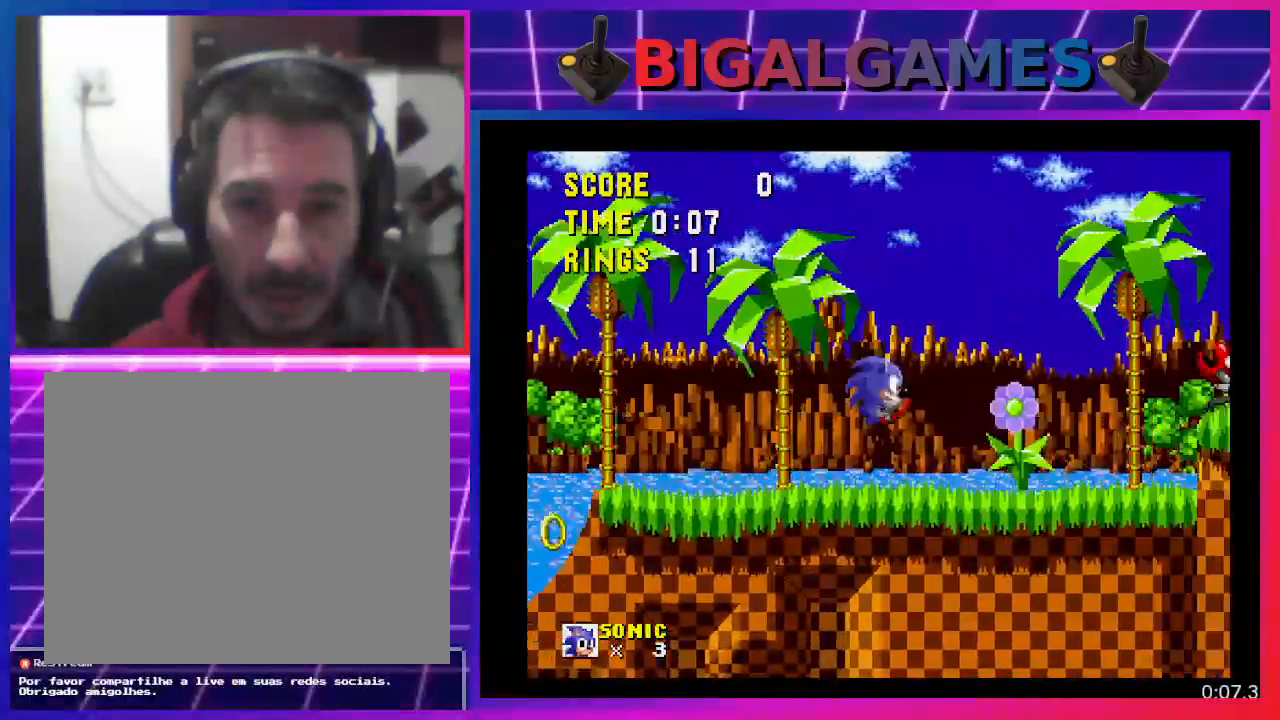
{"buttons": ["DPAD_RIGHT"], "events": [[200, "CROSS", "down"], [333, "CROSS", "up"]]}
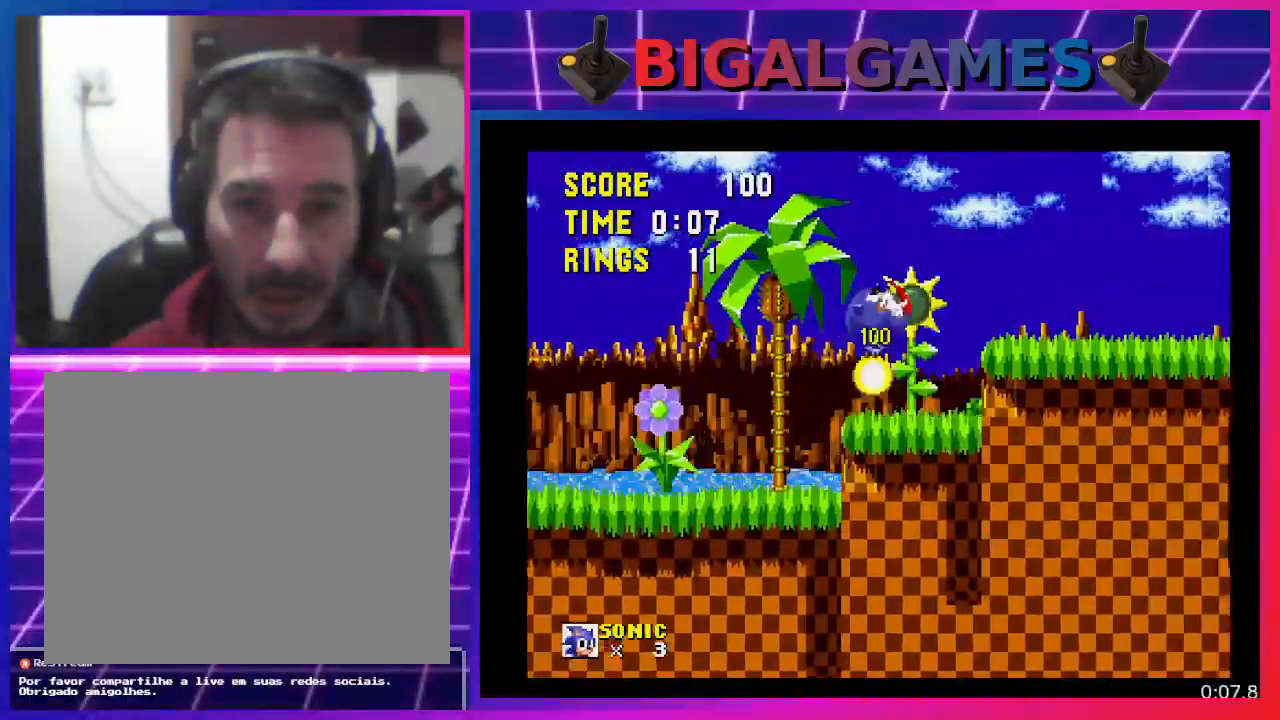
{"buttons": ["DPAD_RIGHT"], "events": [[233, "CROSS", "down"], [367, "CROSS", "up"]]}
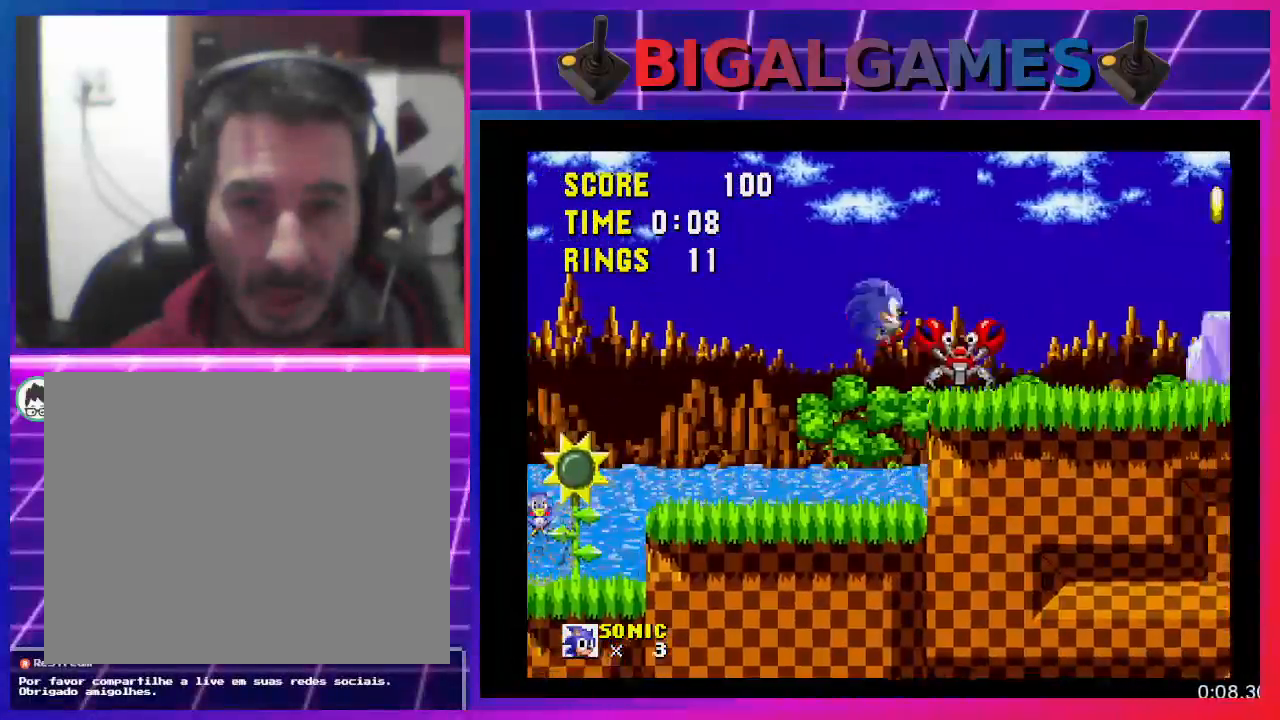
{"buttons": ["CROSS", "DPAD_RIGHT"], "events": [[400, "CROSS", "down"]]}
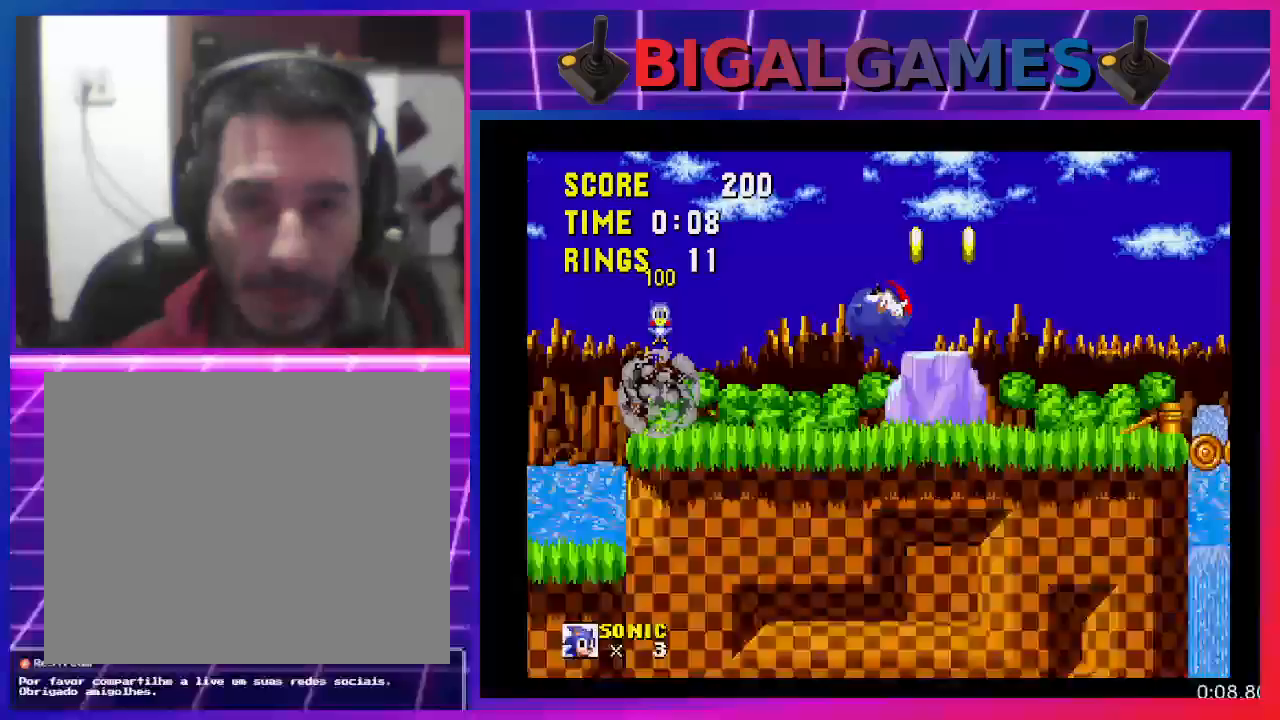
{"buttons": ["DPAD_RIGHT"], "events": [[67, "CROSS", "up"]]}
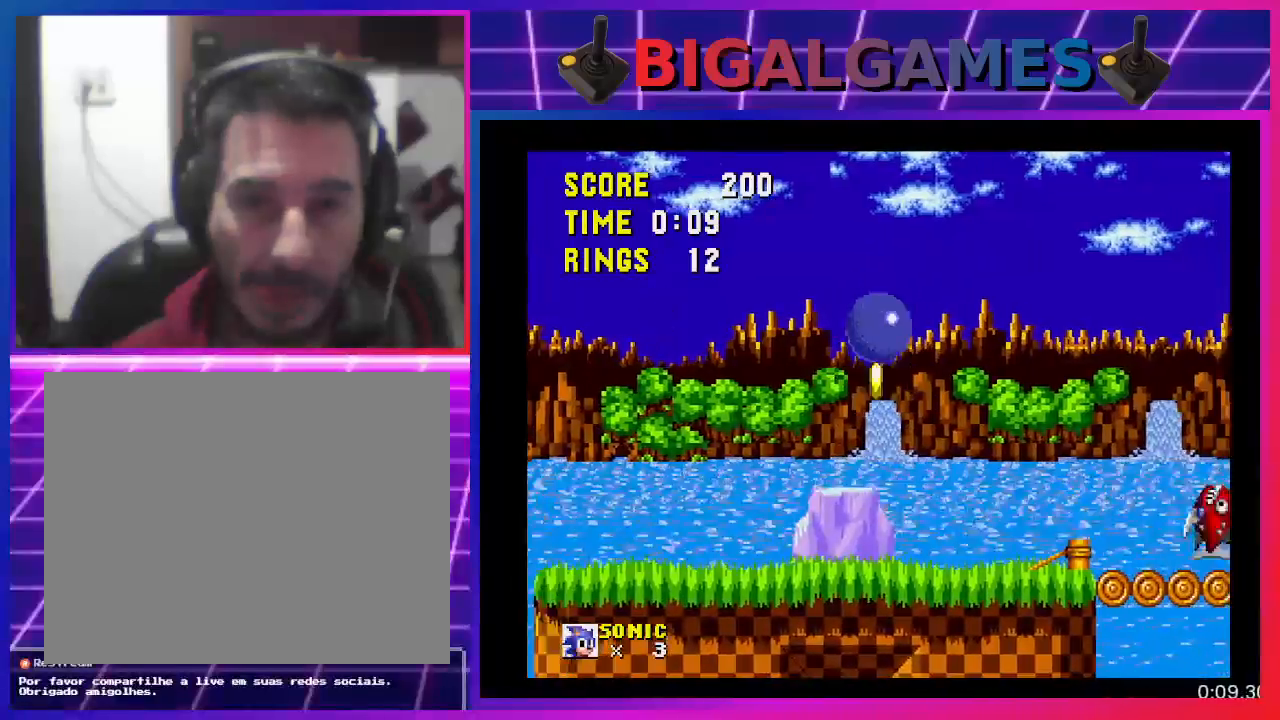
{"buttons": ["DPAD_RIGHT"], "events": []}